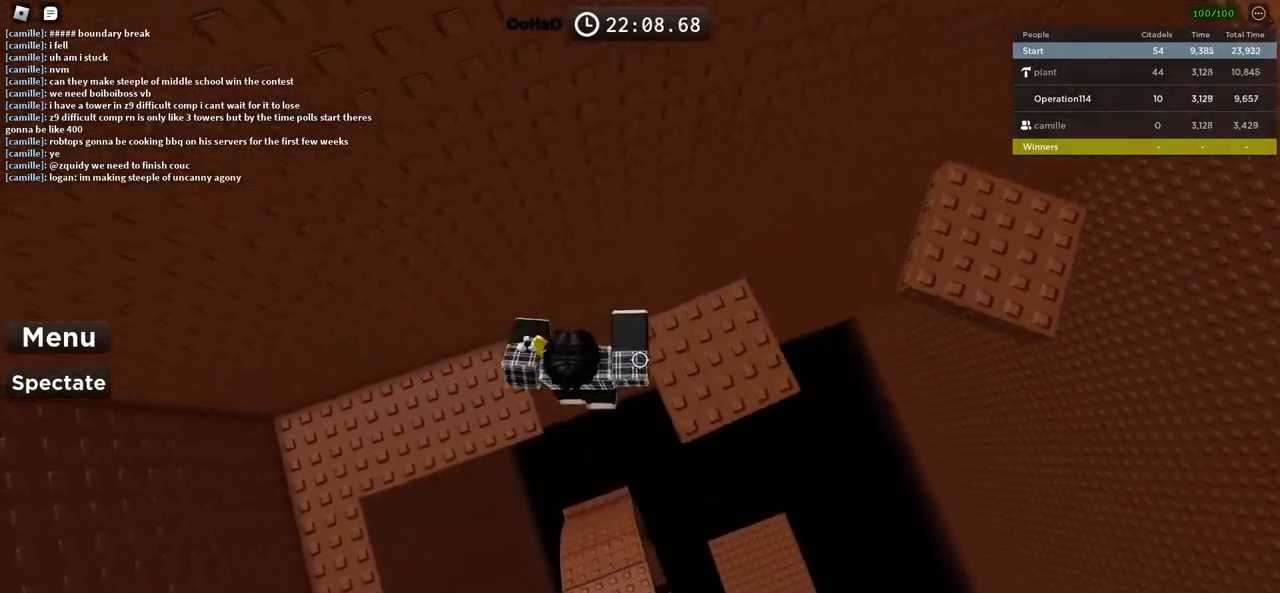
Gameplay with keyboard; each line is a JSON object with the keys held at the frame after it. "events" lists presses ("down") and releases ("up") of "a", "ctrl", "d", "e", "f", "q", "r", "s", "shift", "space", "tab" and "w" between this image and that frame as [ms after this image, input, new state], when the widget could be followed in between. No other keys are recorded. Mouse input is not recorded.
{"keys": ["space", "w"], "events": [[200, "w", "down"], [350, "d", "up"], [416, "space", "down"]]}
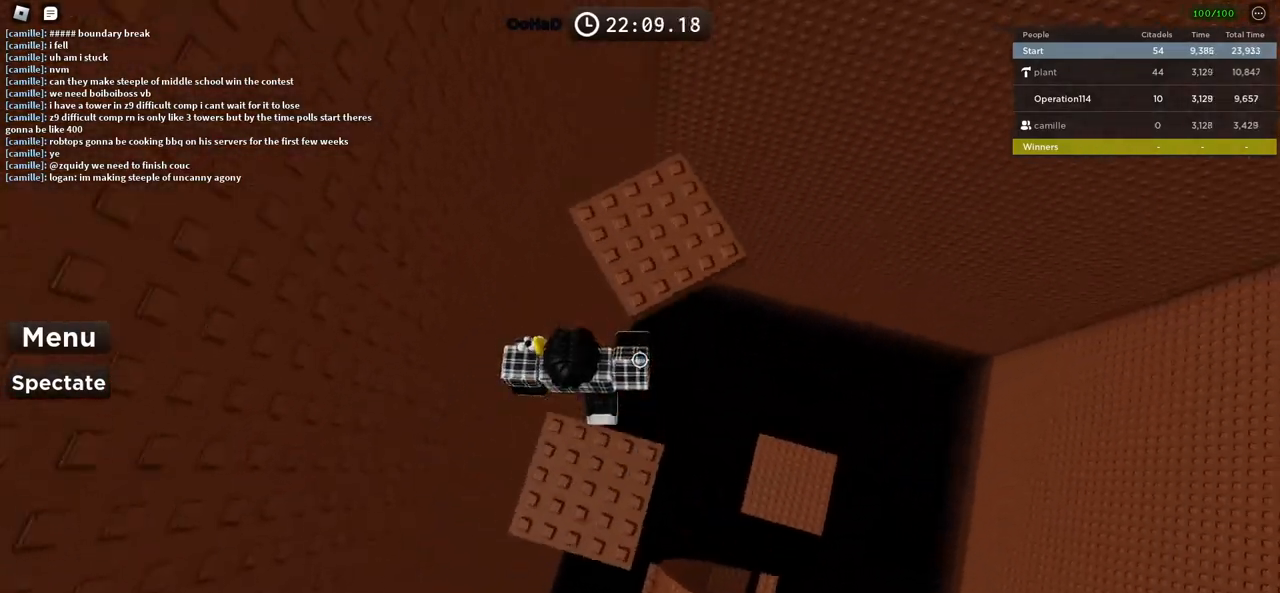
{"keys": ["space", "w"], "events": [[66, "space", "up"], [233, "d", "down"], [350, "d", "up"], [483, "space", "down"]]}
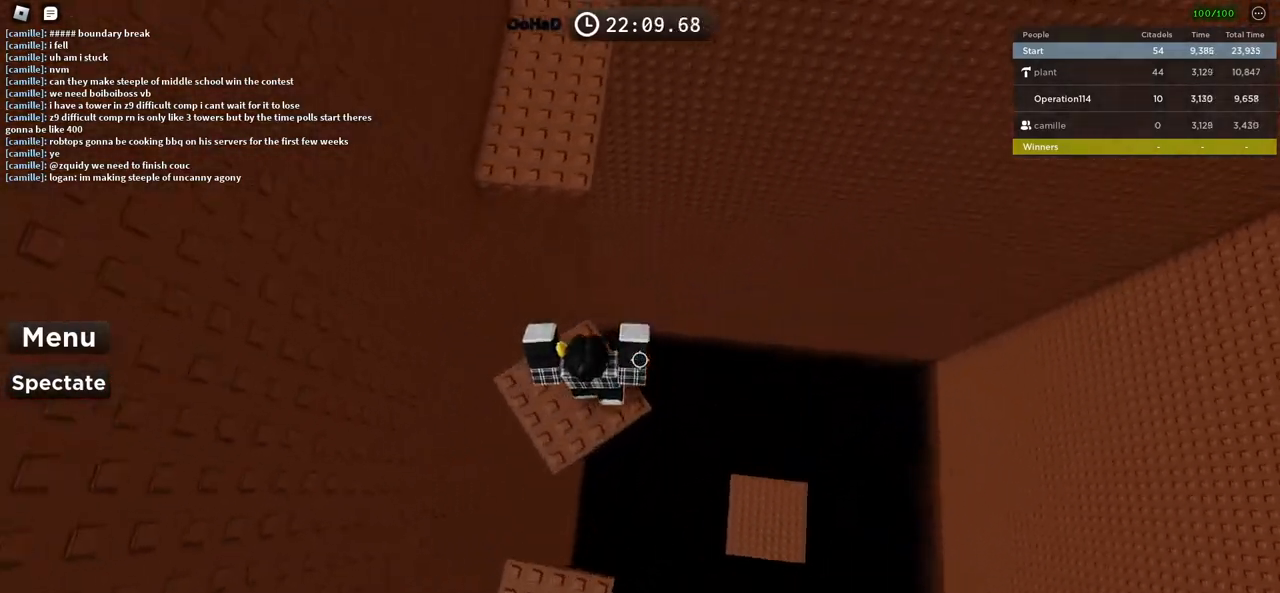
{"keys": ["w"], "events": [[166, "space", "up"]]}
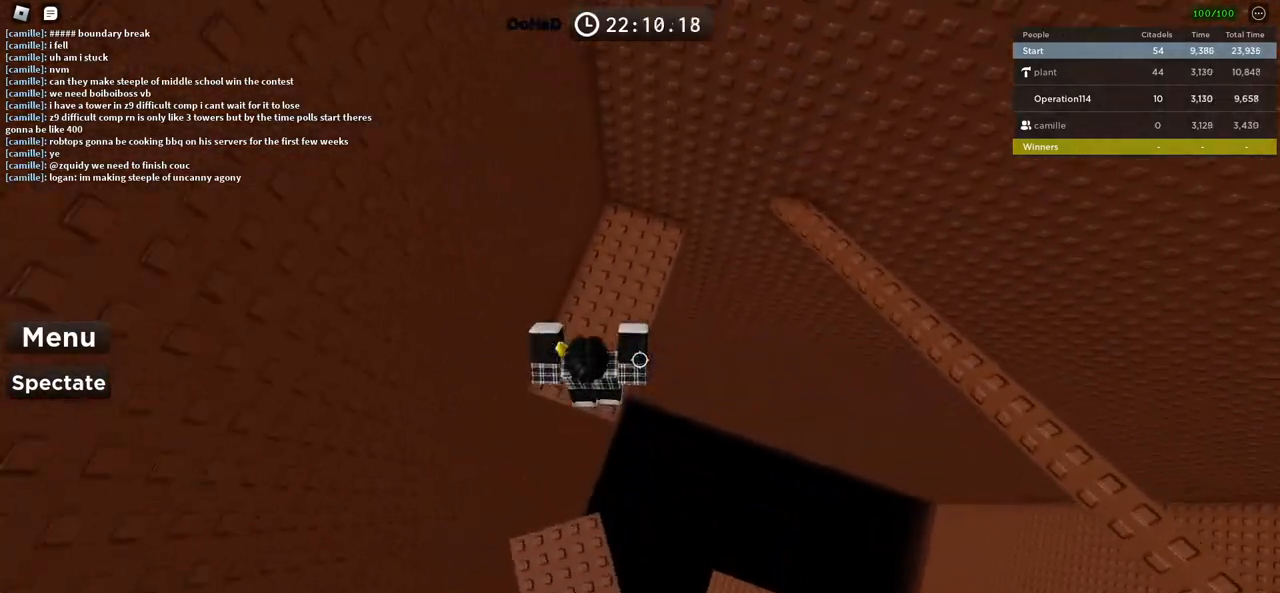
{"keys": ["w"], "events": []}
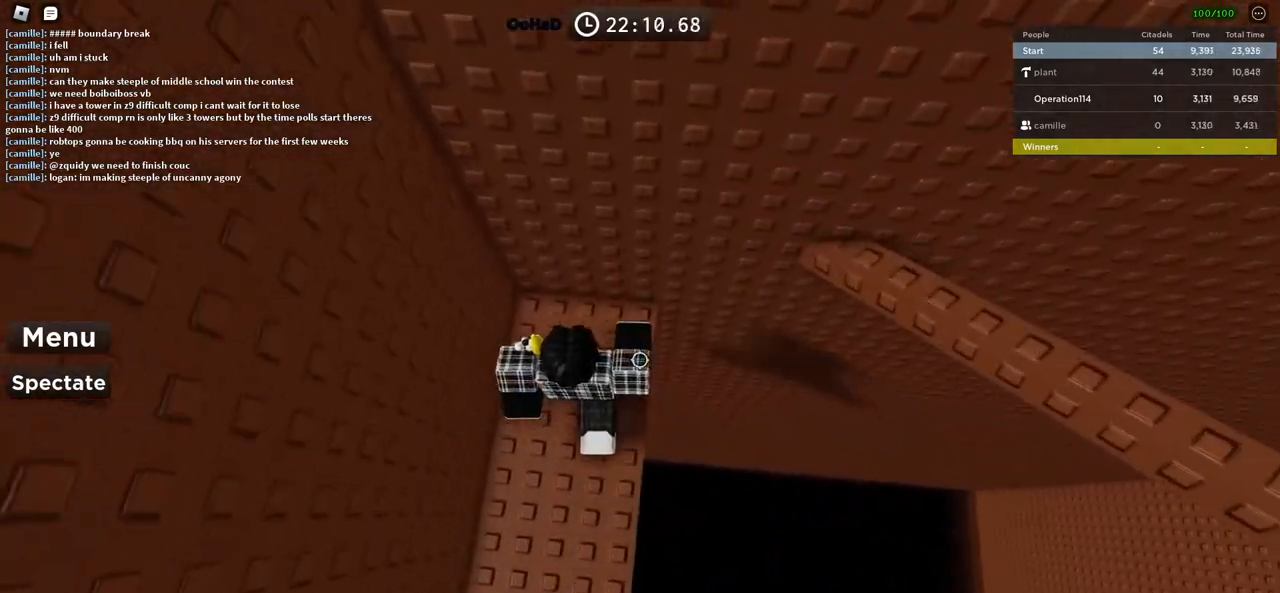
{"keys": ["space", "w"], "events": [[50, "d", "down"], [166, "w", "up"], [233, "space", "down"], [416, "w", "down"], [500, "d", "up"]]}
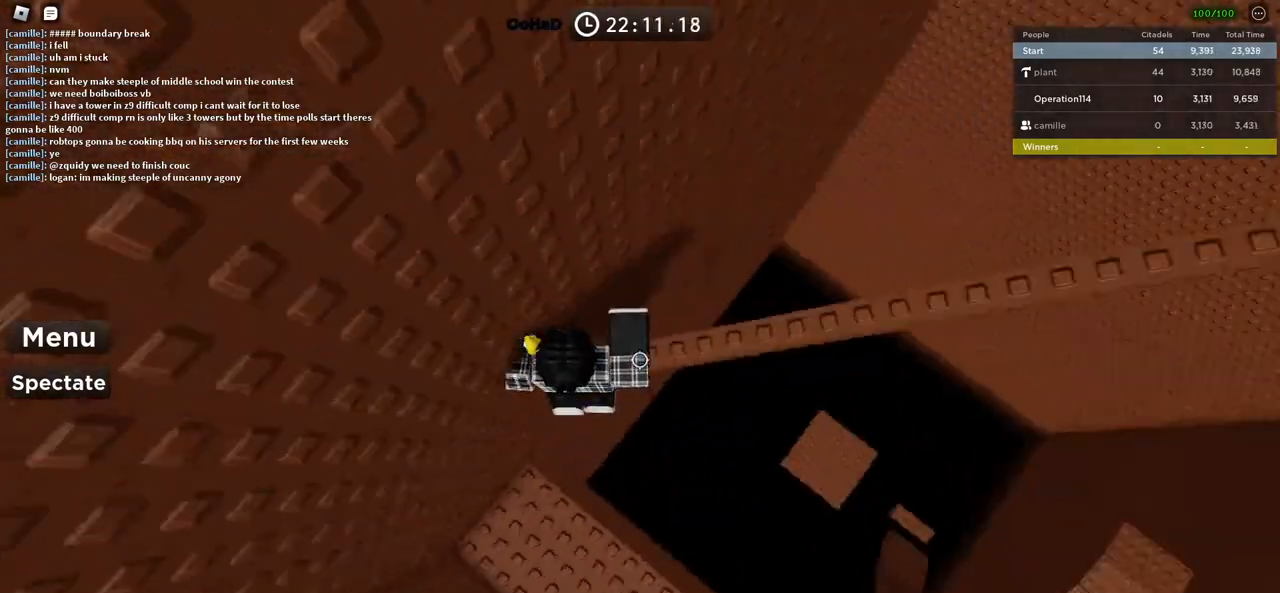
{"keys": ["space", "w"], "events": []}
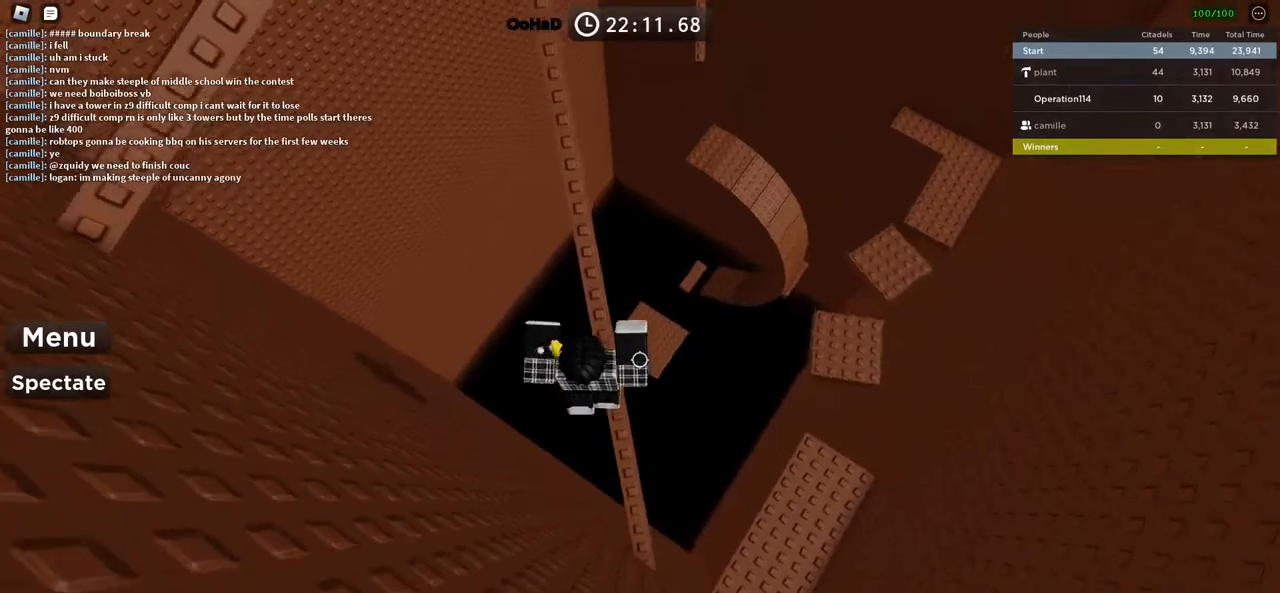
{"keys": ["space", "w"], "events": []}
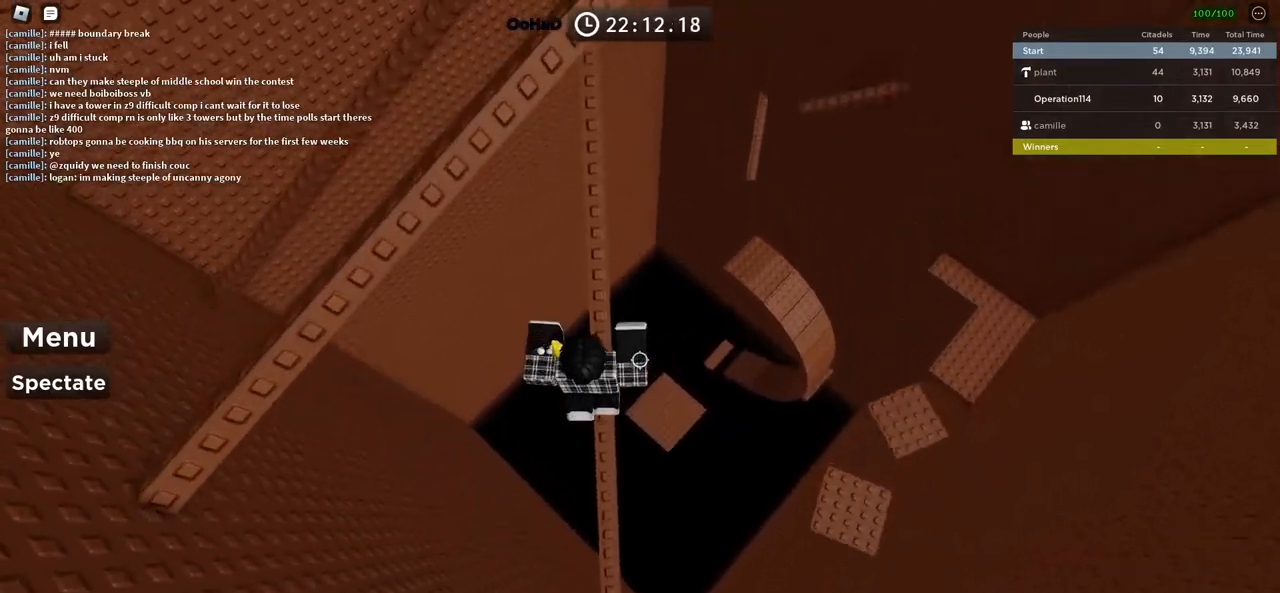
{"keys": ["w"], "events": [[416, "space", "up"]]}
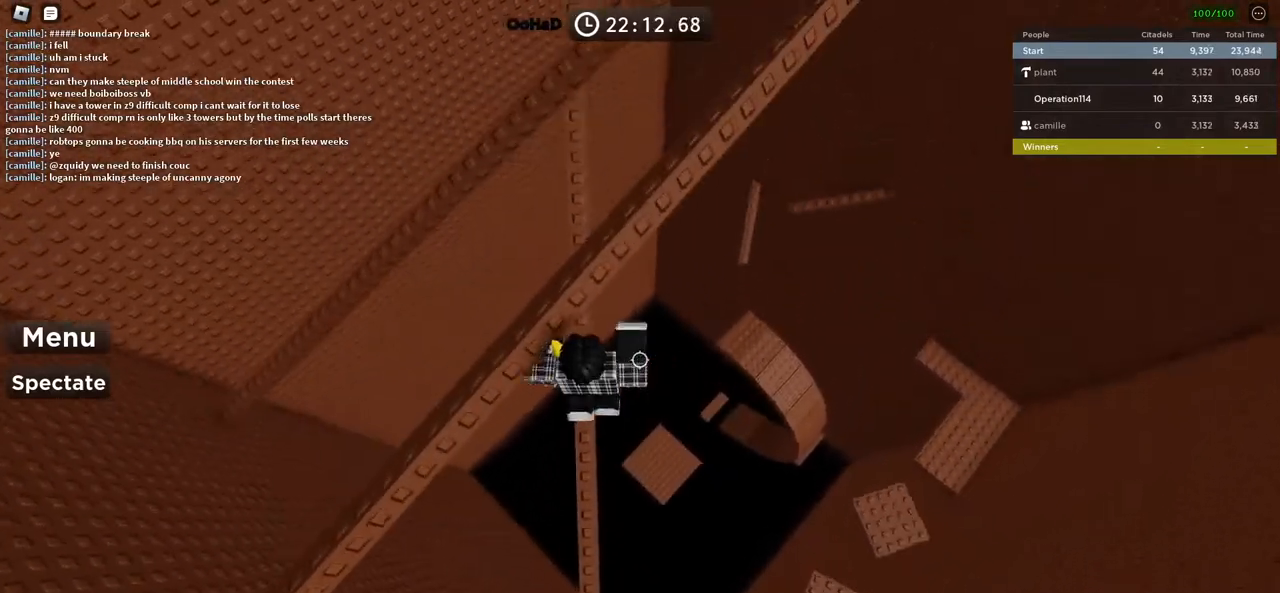
{"keys": [], "events": [[266, "a", "down"], [483, "a", "up"], [483, "w", "up"]]}
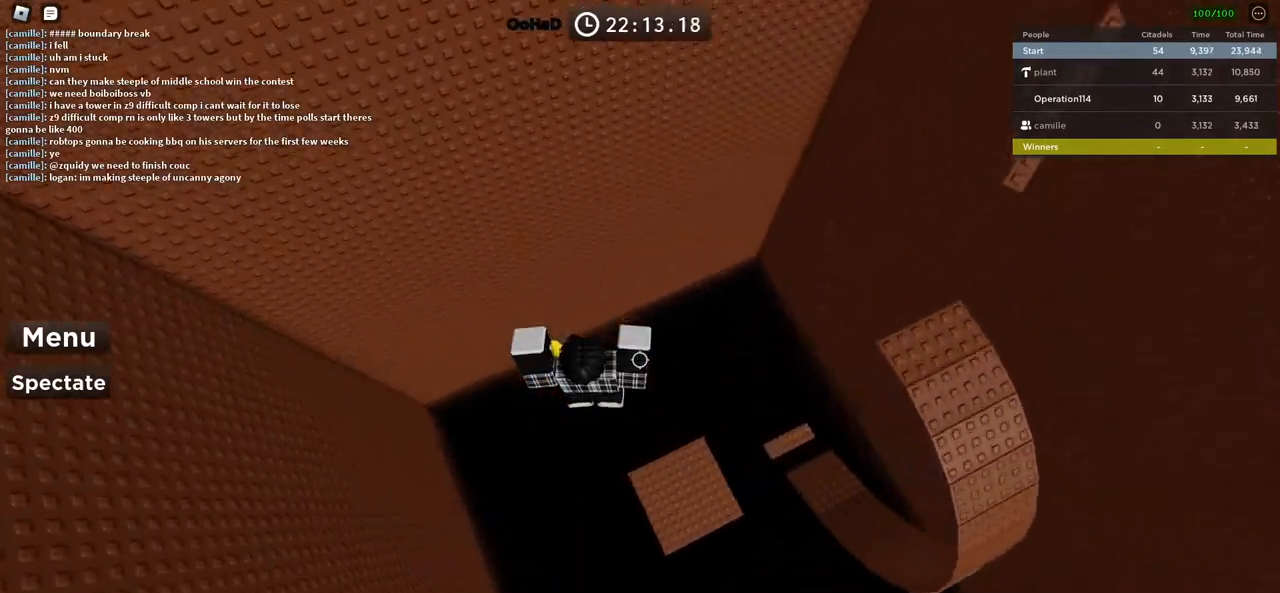
{"keys": ["d", "space", "w"], "events": [[83, "d", "down"], [83, "w", "down"], [200, "w", "up"], [350, "space", "down"], [366, "w", "down"]]}
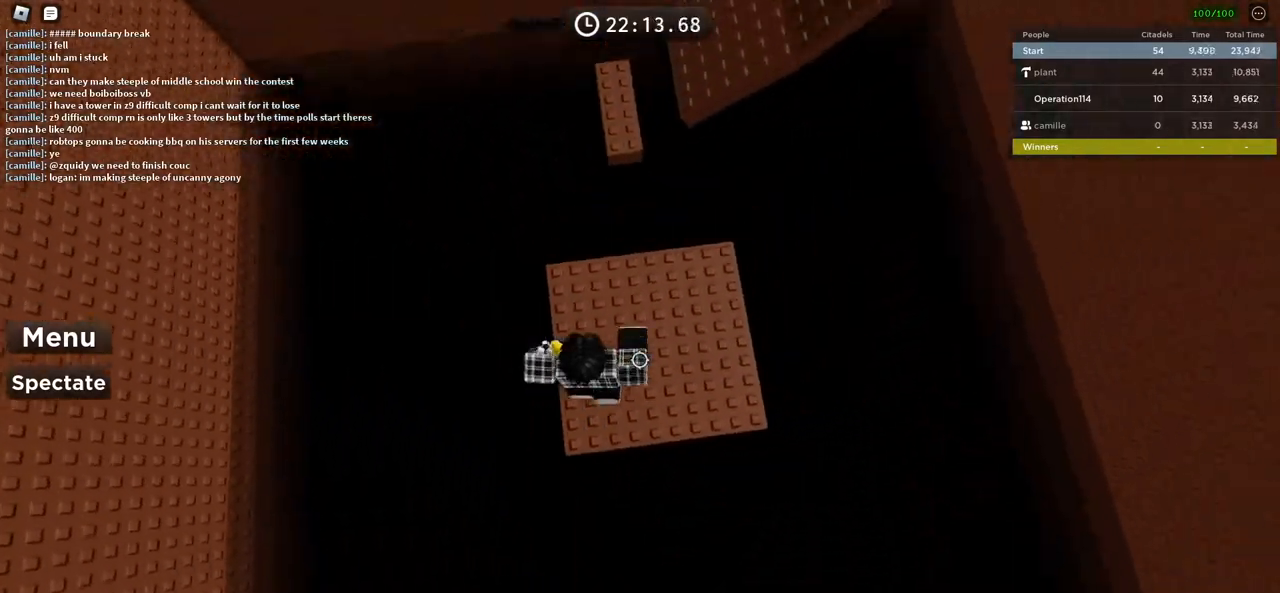
{"keys": ["space", "w"], "events": [[50, "d", "up"], [66, "space", "up"], [200, "shift", "down"], [333, "shift", "up"], [466, "space", "down"]]}
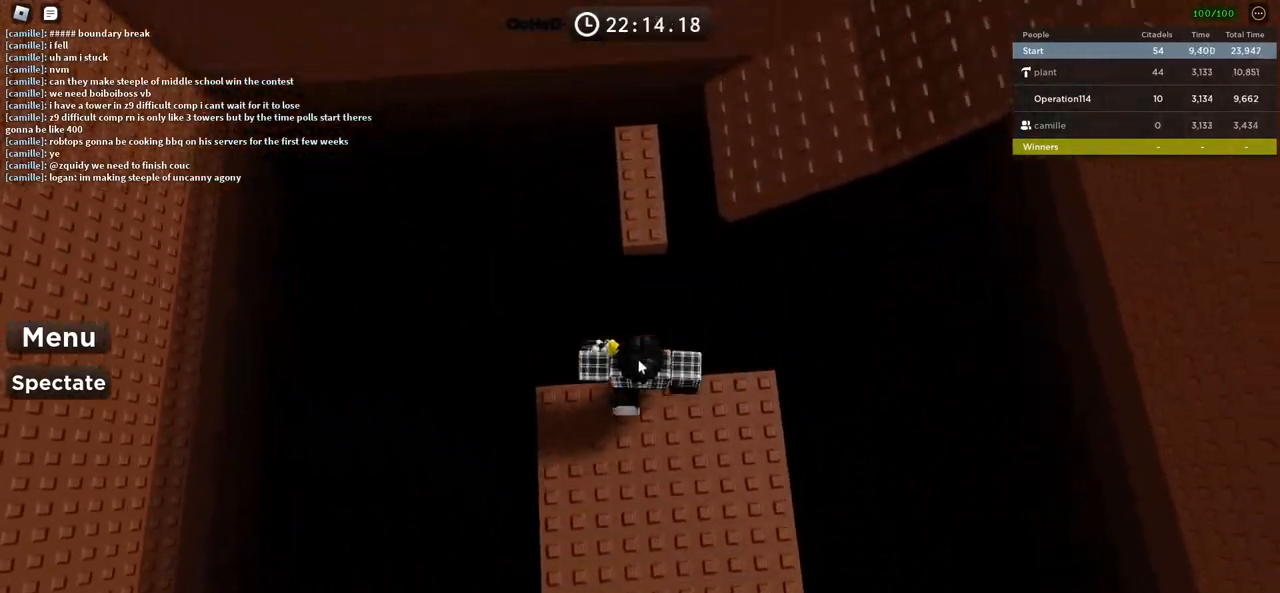
{"keys": ["space", "w"], "events": [[133, "space", "up"], [183, "shift", "down"], [350, "shift", "up"], [466, "space", "down"]]}
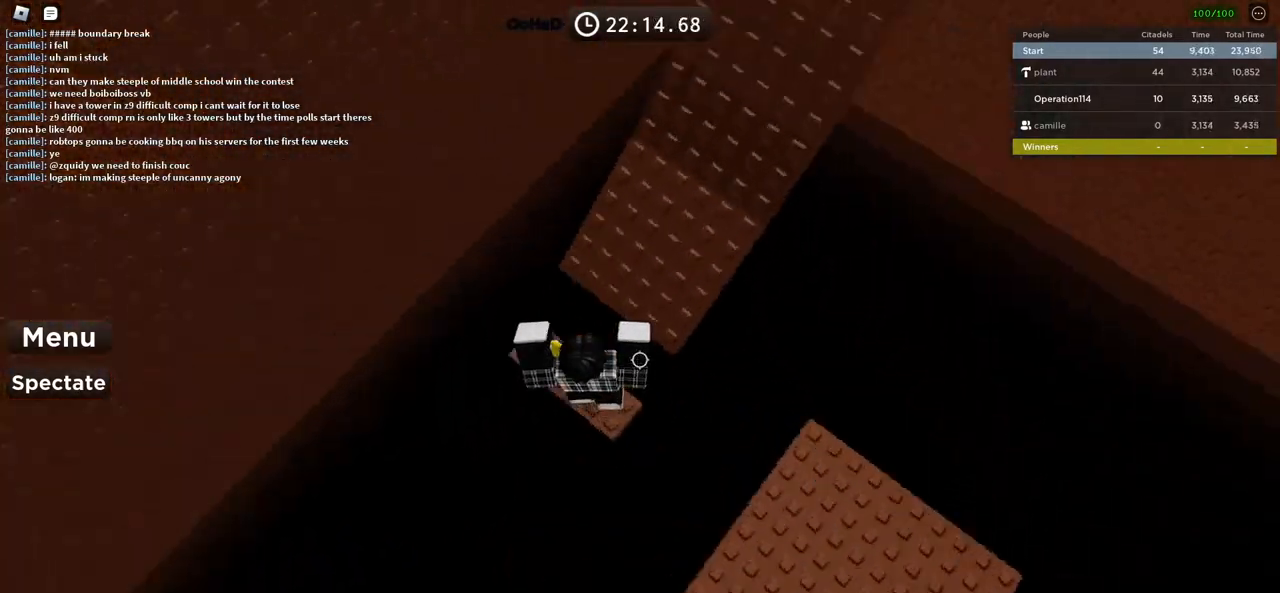
{"keys": ["w"], "events": [[150, "space", "up"]]}
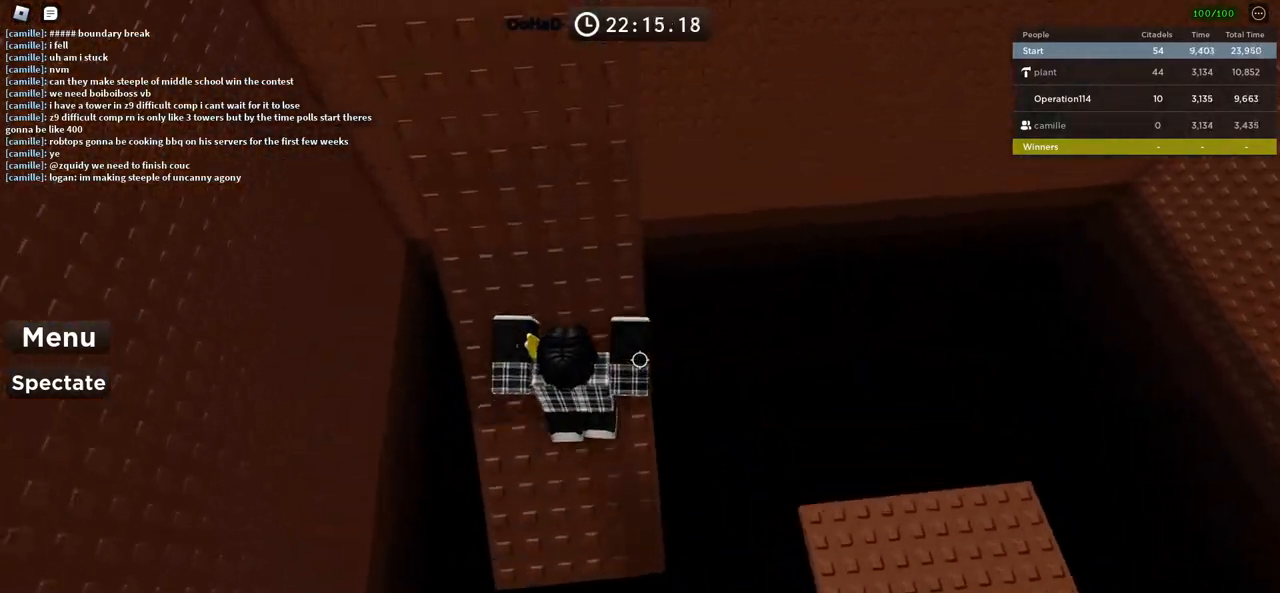
{"keys": ["w"], "events": [[233, "d", "down"], [333, "d", "up"]]}
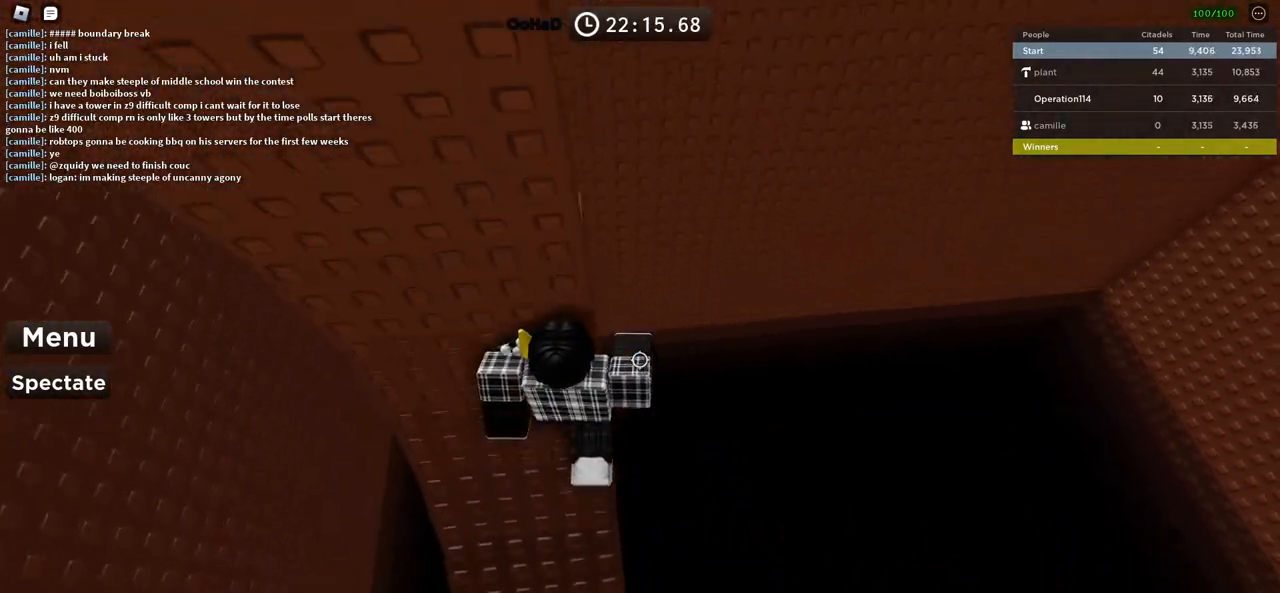
{"keys": ["d", "space"], "events": [[150, "w", "up"], [233, "d", "down"], [333, "space", "down"]]}
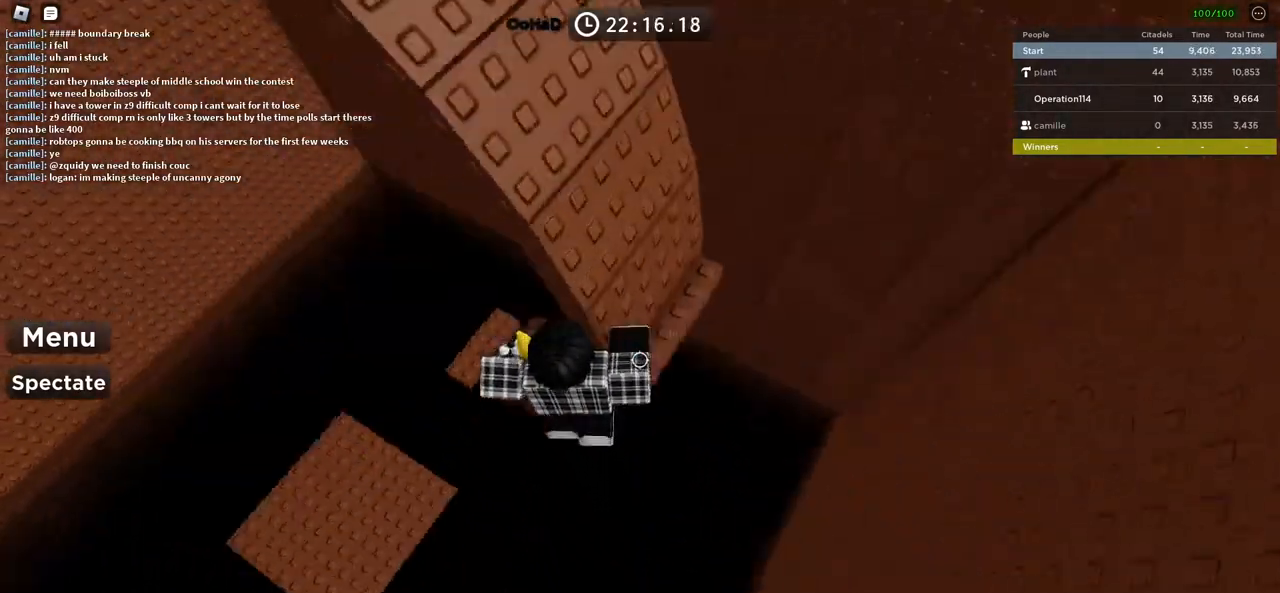
{"keys": ["space", "w"], "events": [[66, "w", "down"], [383, "d", "up"]]}
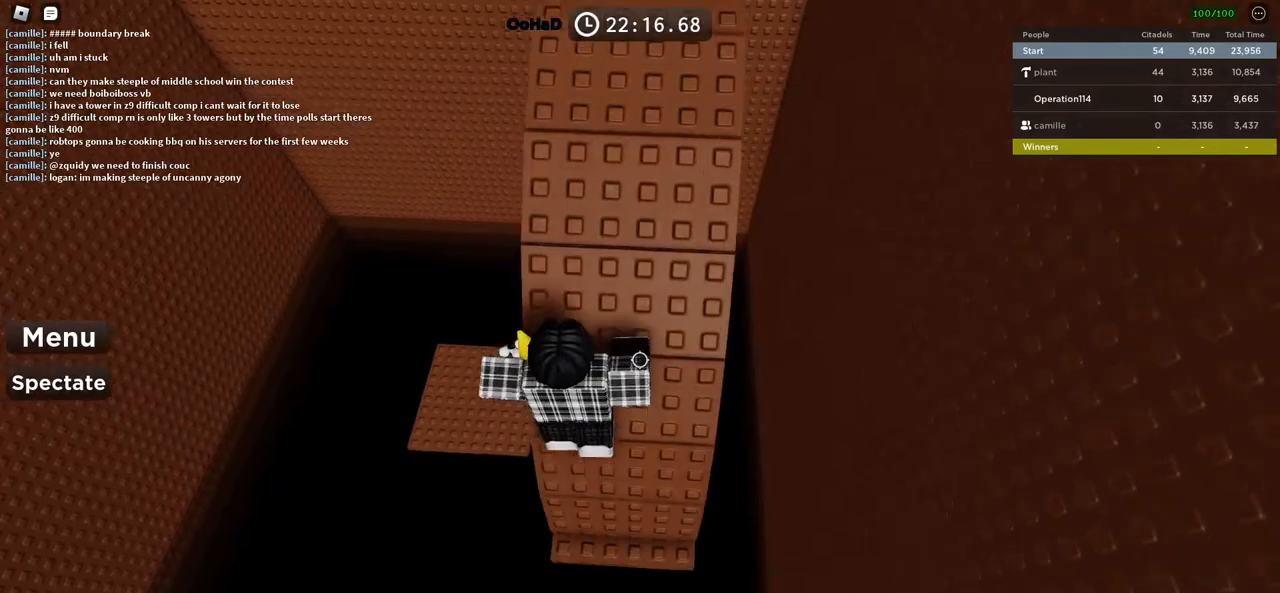
{"keys": ["d", "w"], "events": [[383, "space", "up"], [416, "d", "down"]]}
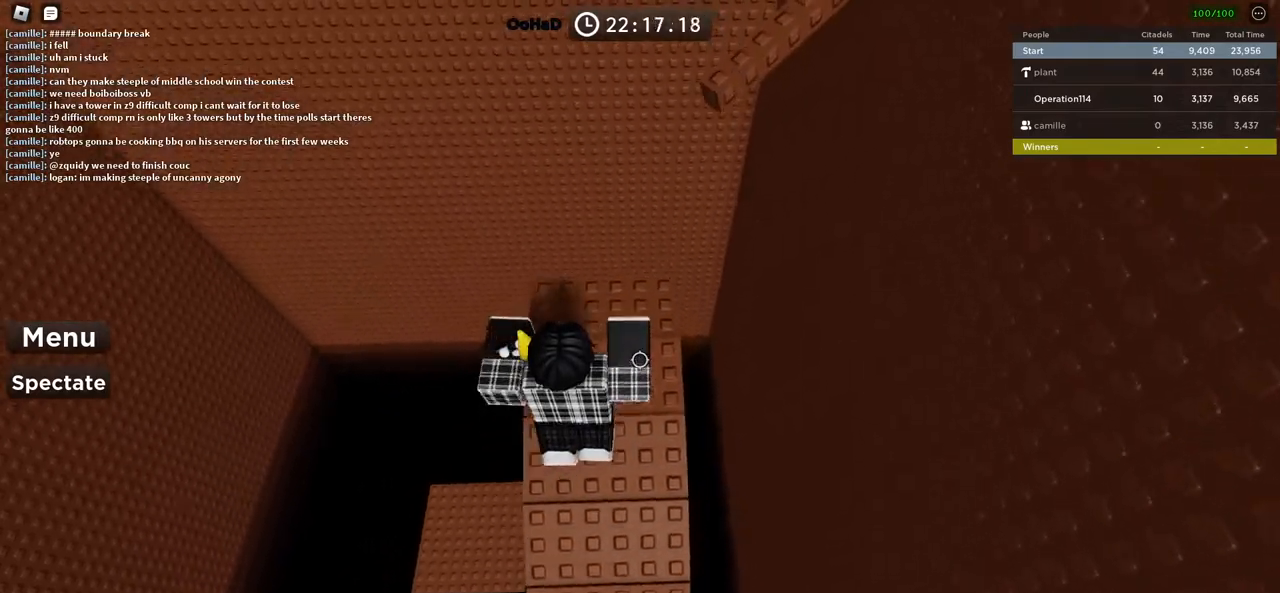
{"keys": ["space", "w"], "events": [[116, "d", "up"], [483, "space", "down"]]}
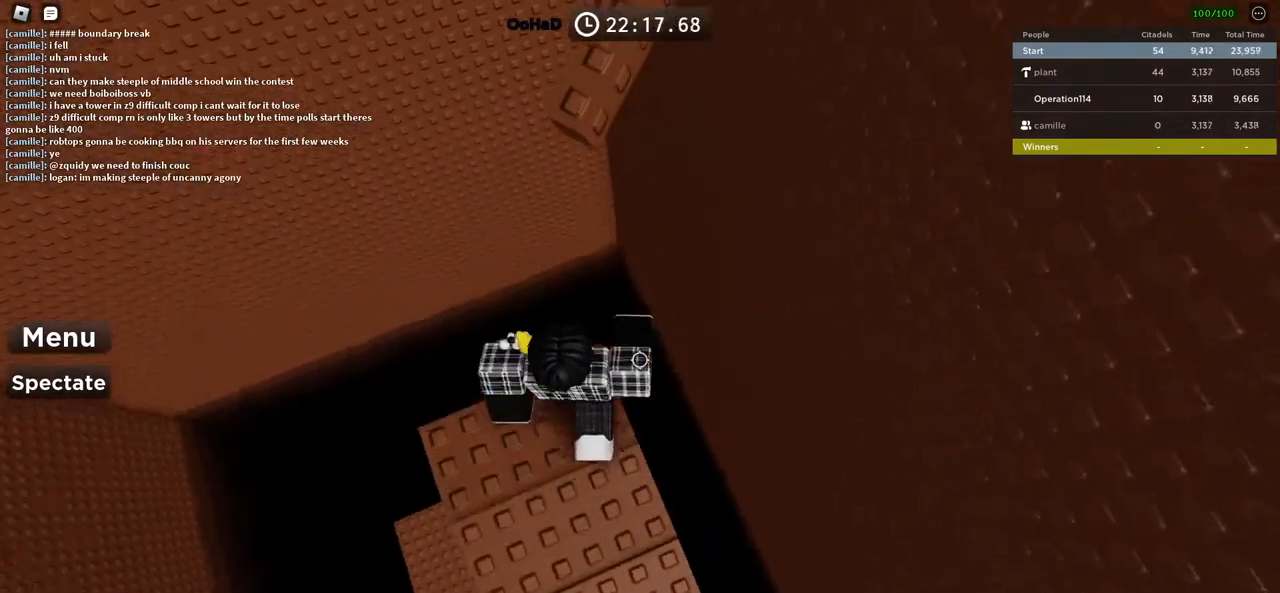
{"keys": ["w"], "events": [[133, "space", "up"]]}
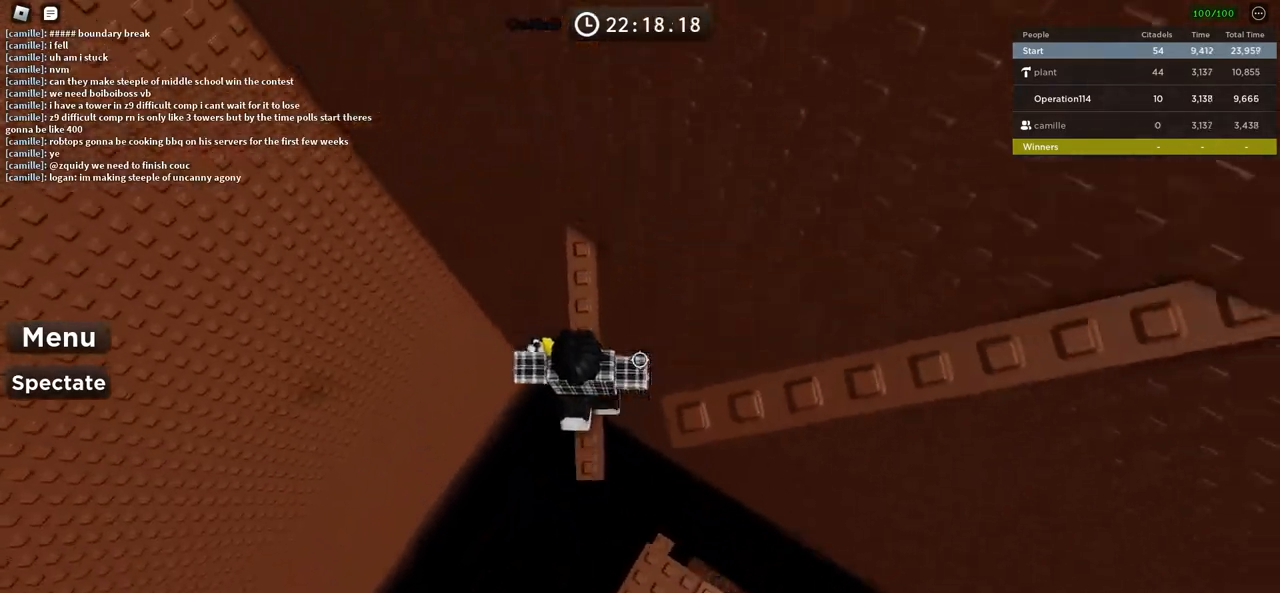
{"keys": ["w"], "events": [[50, "w", "up"], [233, "d", "down"], [300, "space", "down"], [383, "w", "down"], [433, "d", "up"], [433, "space", "up"]]}
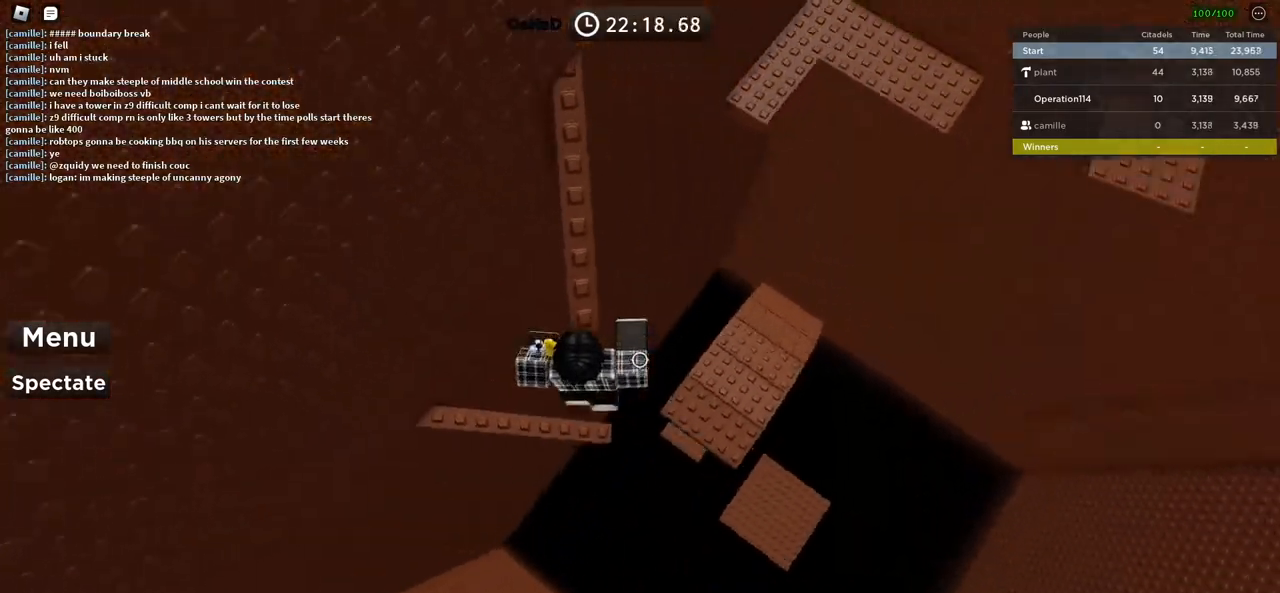
{"keys": ["d", "space", "w"], "events": [[33, "d", "down"], [33, "space", "down"], [133, "space", "up"], [416, "space", "down"]]}
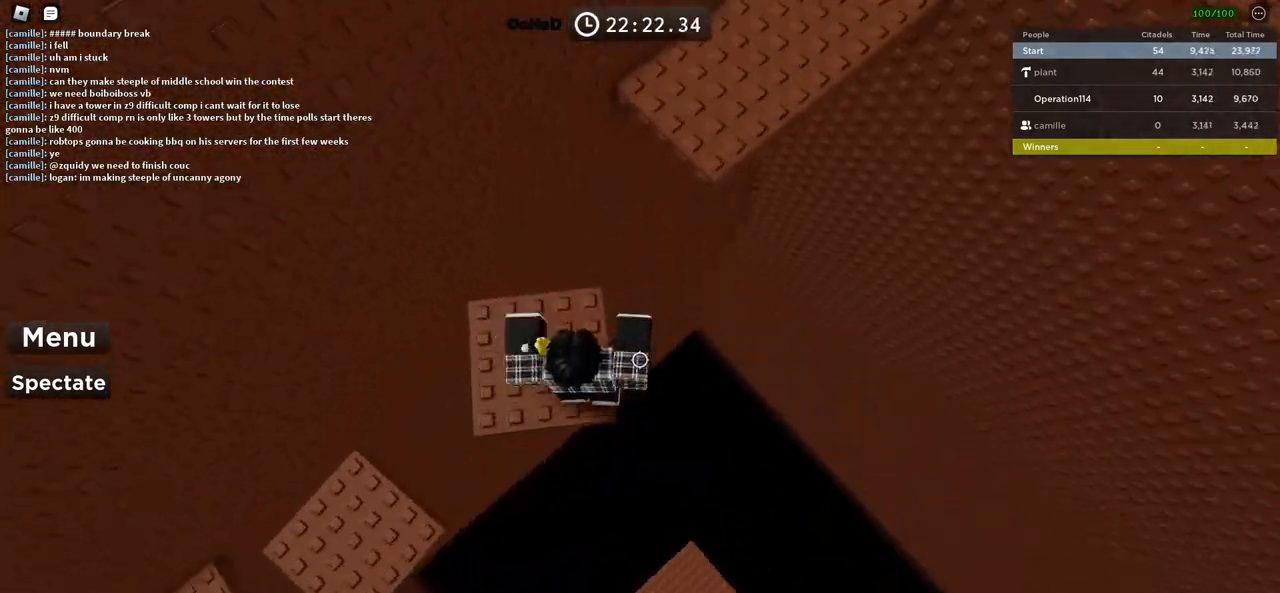
{"keys": ["w"], "events": [[150, "space", "up"], [466, "d", "up"]]}
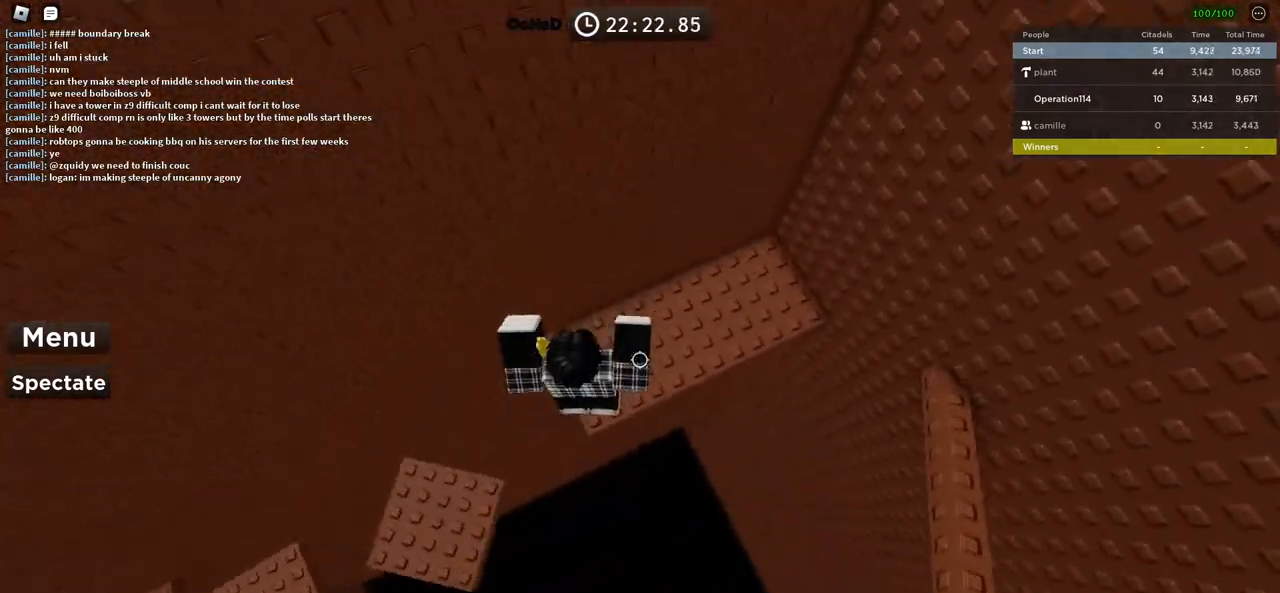
{"keys": ["w"], "events": []}
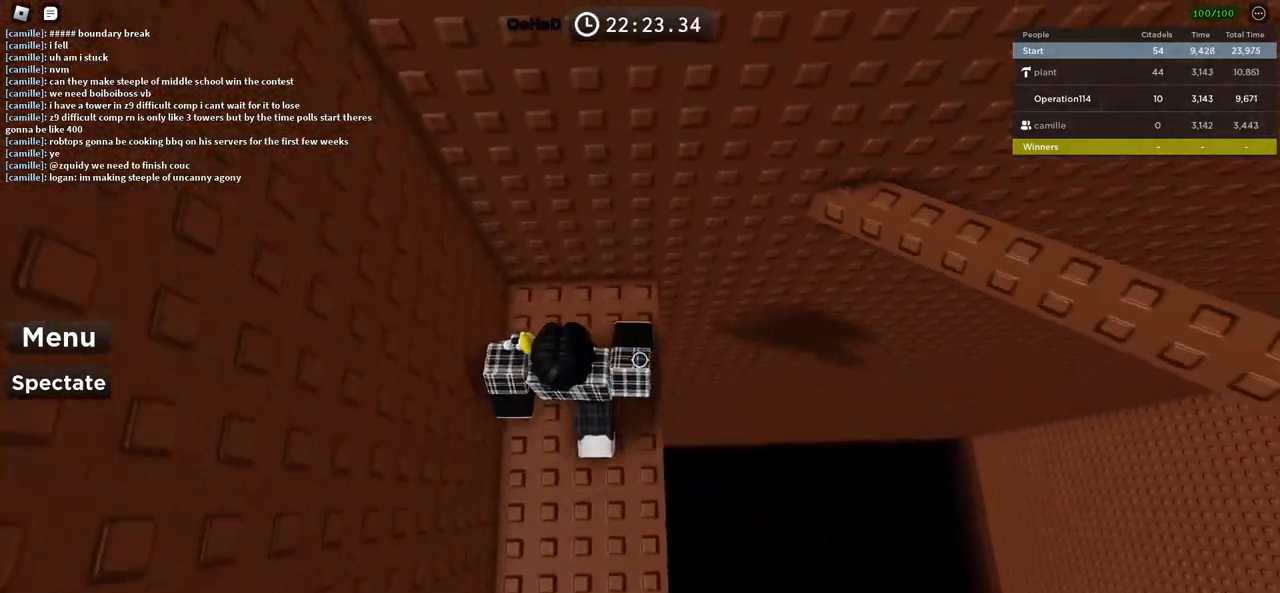
{"keys": ["space", "w"], "events": [[66, "d", "down"], [150, "w", "up"], [233, "space", "down"], [333, "w", "down"], [466, "d", "up"]]}
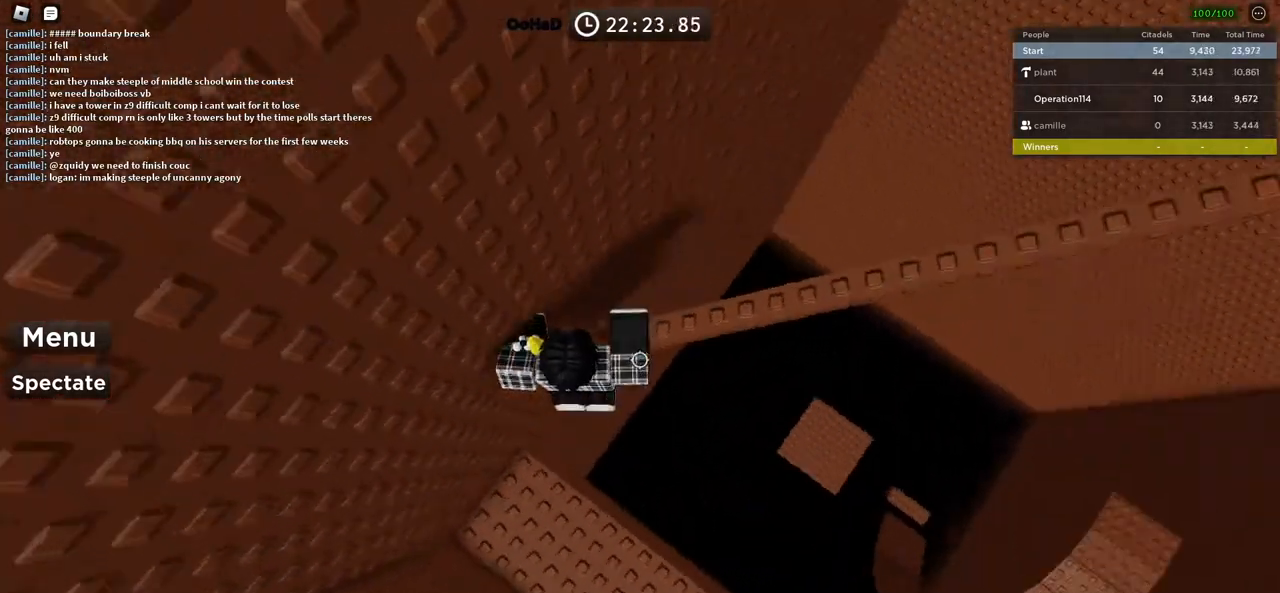
{"keys": ["space", "w"], "events": []}
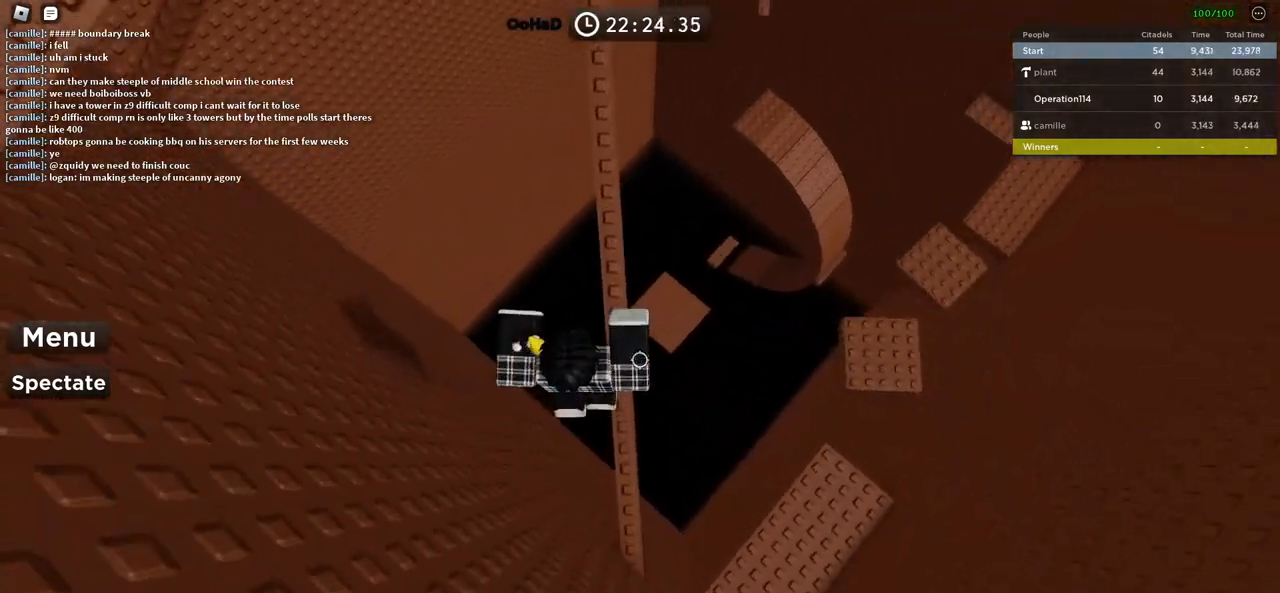
{"keys": ["w"], "events": [[450, "space", "up"]]}
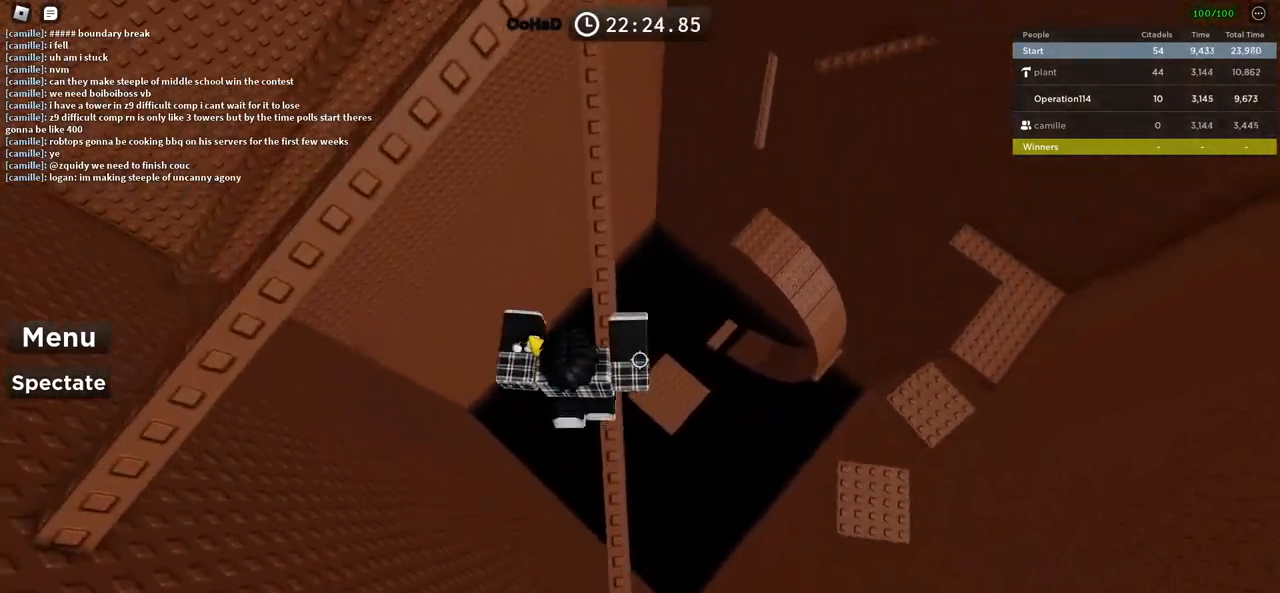
{"keys": ["w"], "events": []}
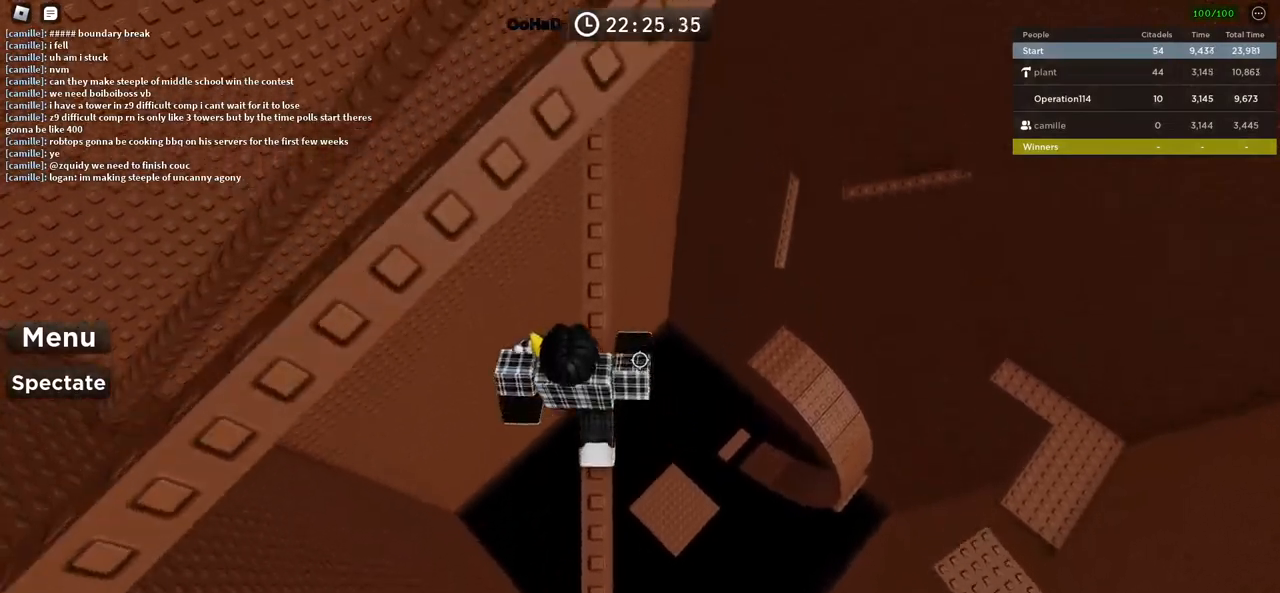
{"keys": ["a"], "events": [[466, "a", "down"], [500, "w", "up"]]}
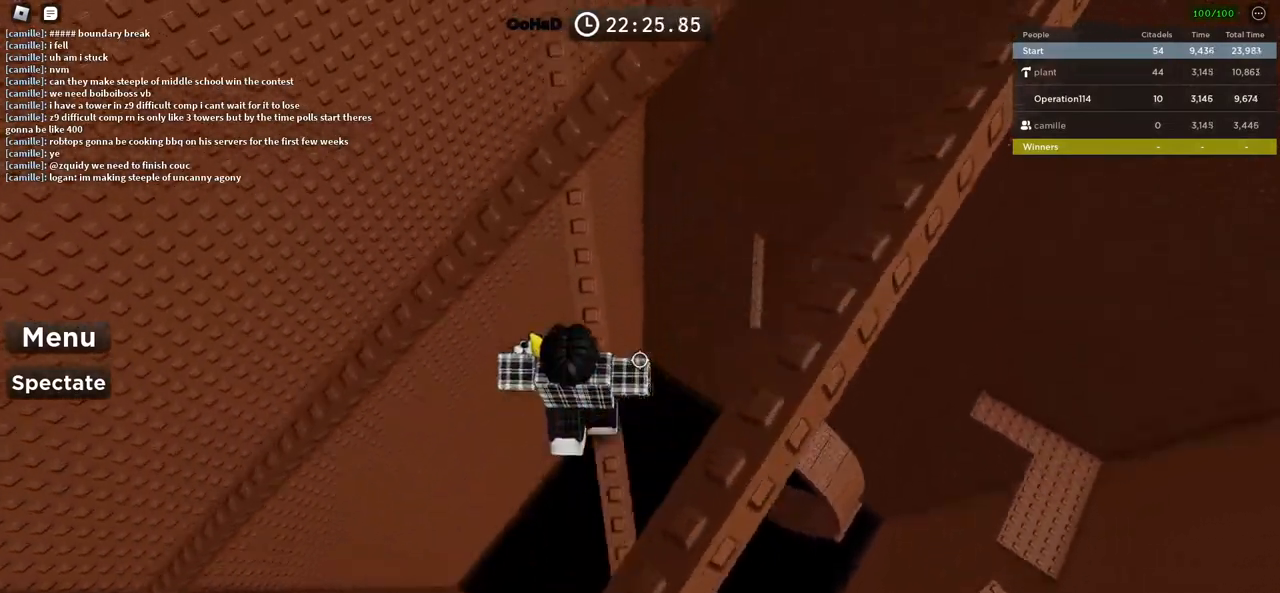
{"keys": ["space", "w"], "events": [[50, "space", "down"], [166, "w", "down"], [266, "a", "up"]]}